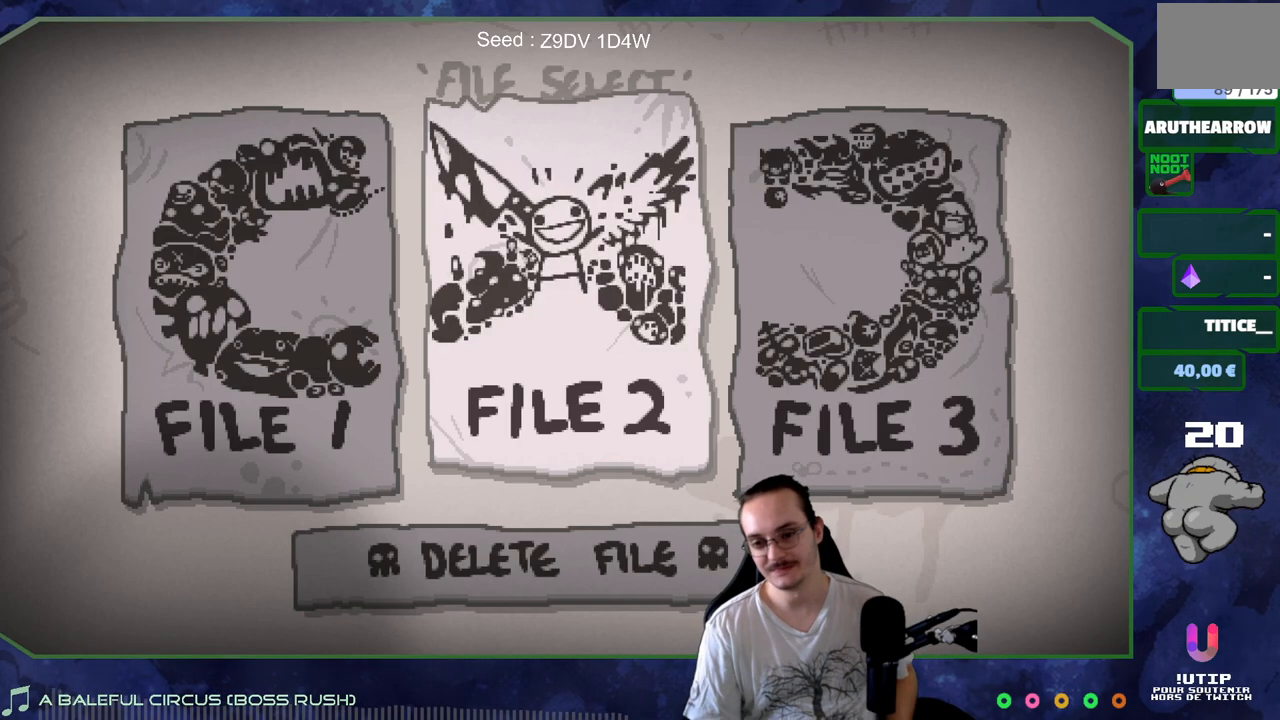
Gameplay with a controller (Xbox layout); each line is a JSON object with the inputs held at the frame after it. "events" lists button and stick changes between this image and that frame as [ms after this image, input, new state], when the widget could be followed in between. Not read: L3 R3.
{"buttons": ["A"], "left_stick": "center", "right_stick": "center", "events": [[417, "A", "down"]]}
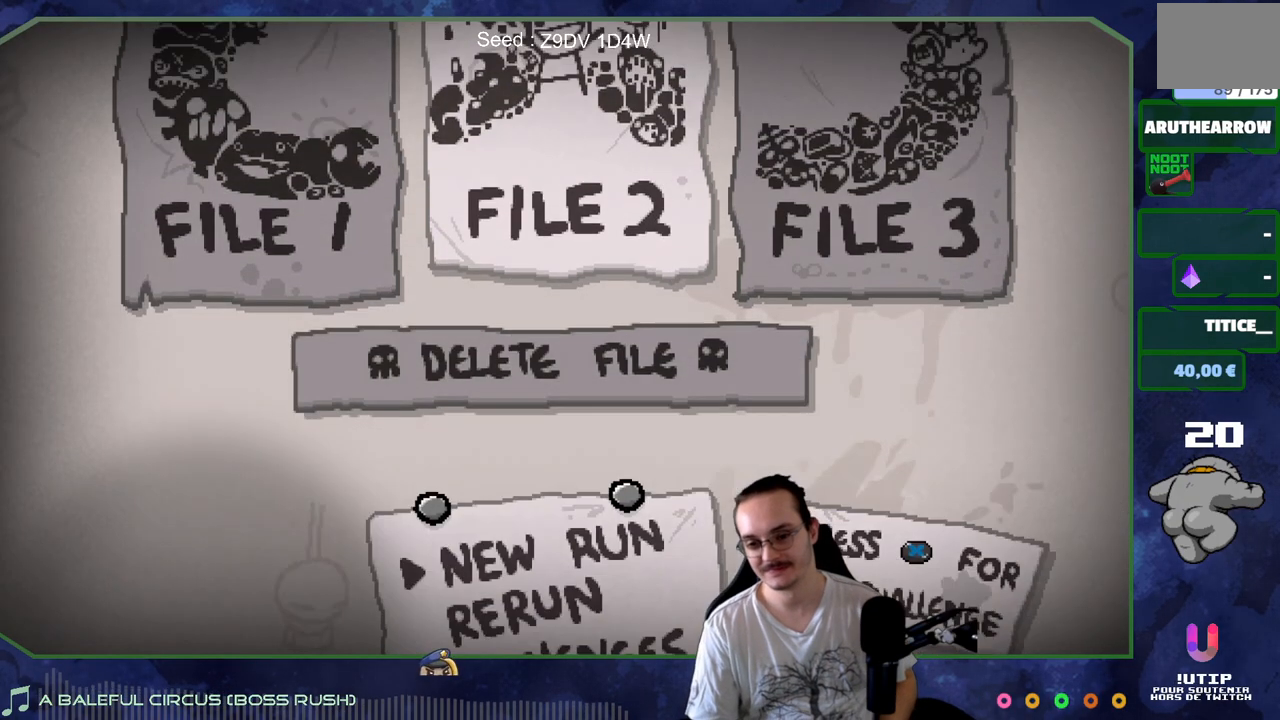
{"buttons": [], "left_stick": "center", "right_stick": "center", "events": [[33, "A", "up"]]}
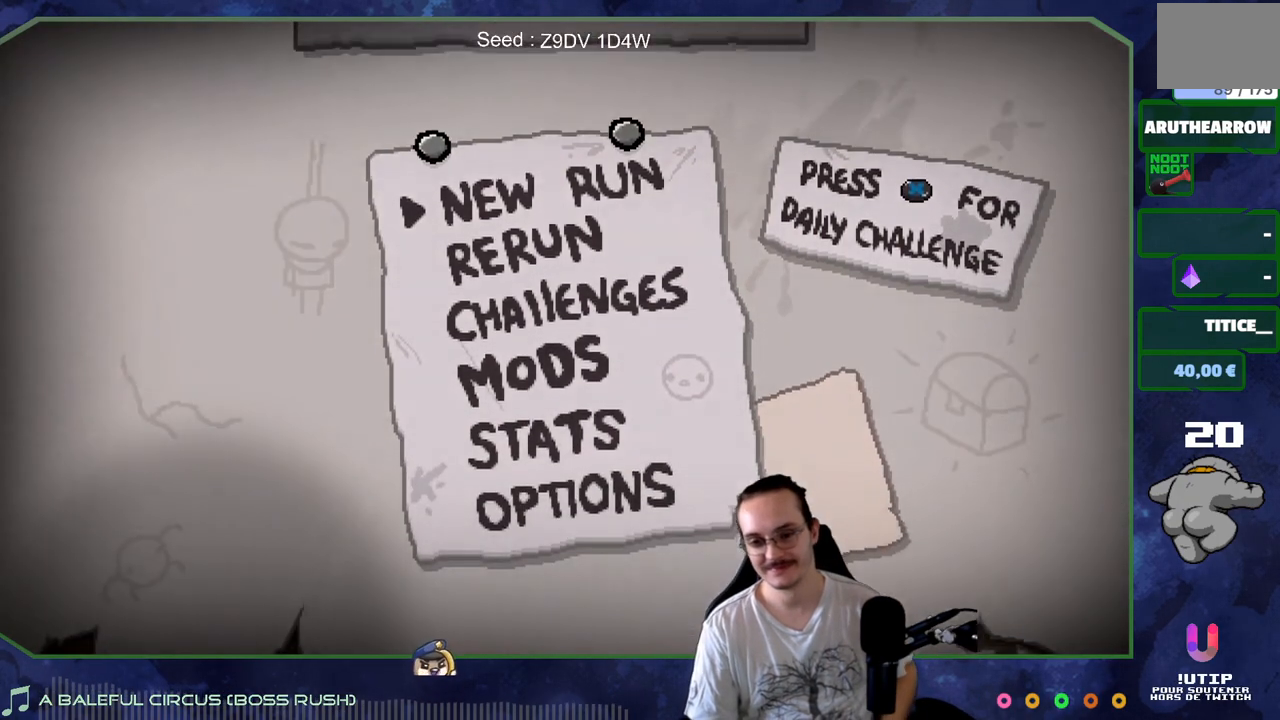
{"buttons": [], "left_stick": "center", "right_stick": "center", "events": []}
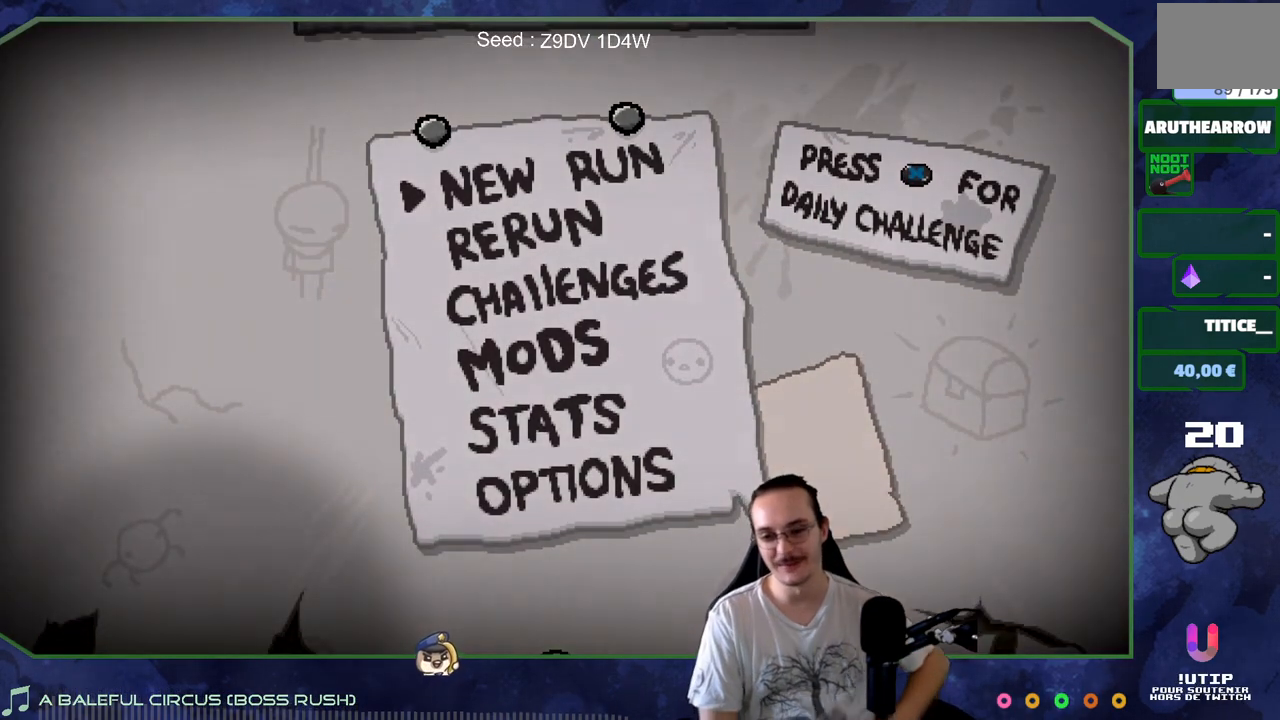
{"buttons": [], "left_stick": "center", "right_stick": "center", "events": []}
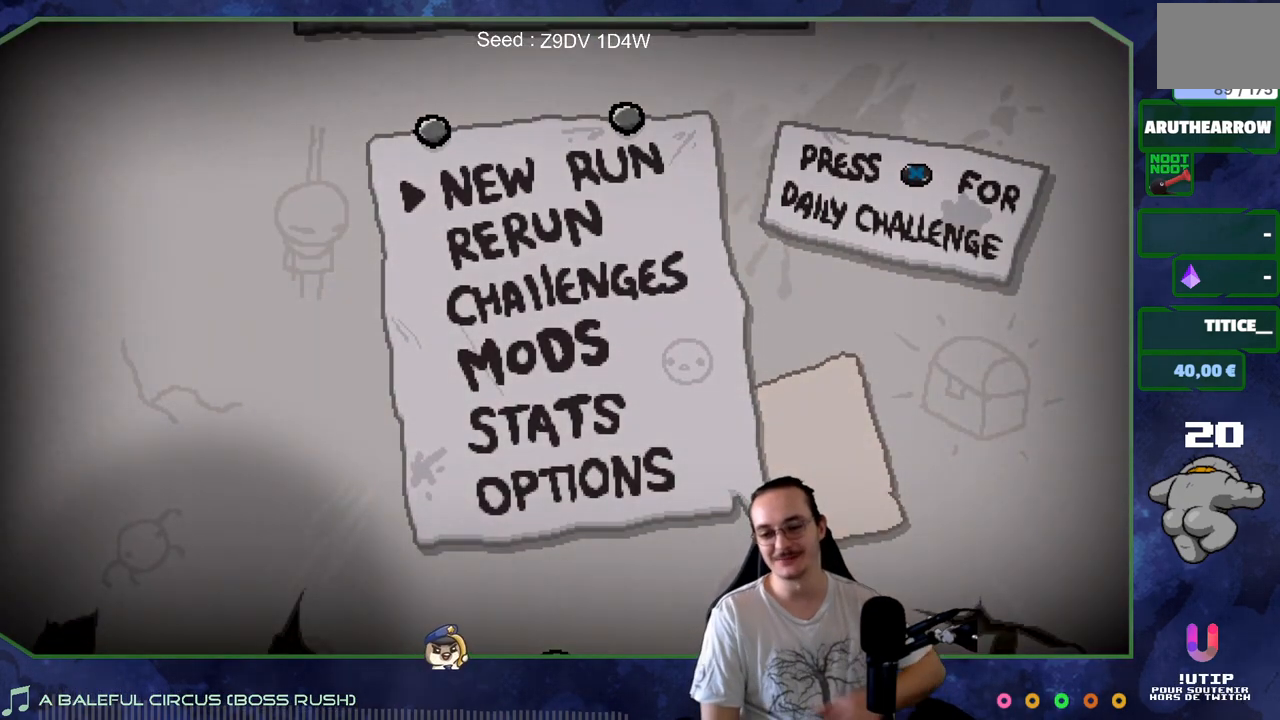
{"buttons": [], "left_stick": "center", "right_stick": "center", "events": []}
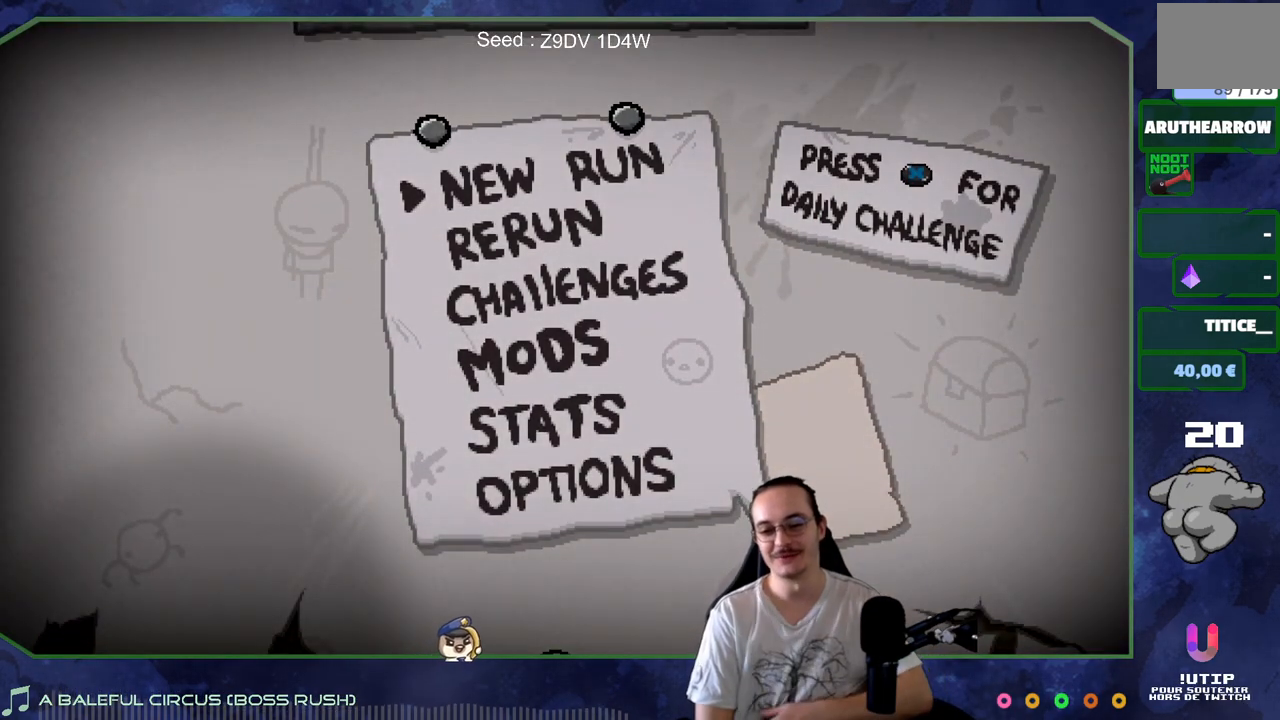
{"buttons": [], "left_stick": "center", "right_stick": "center", "events": []}
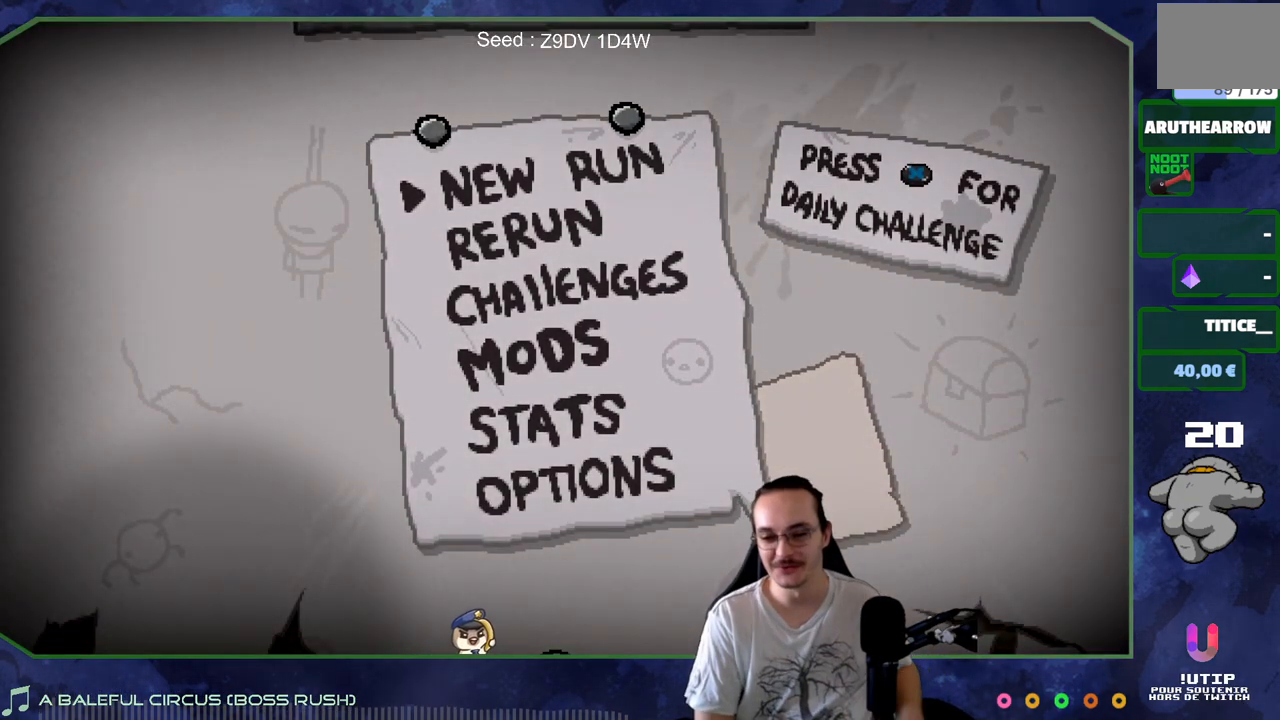
{"buttons": [], "left_stick": "center", "right_stick": "center", "events": []}
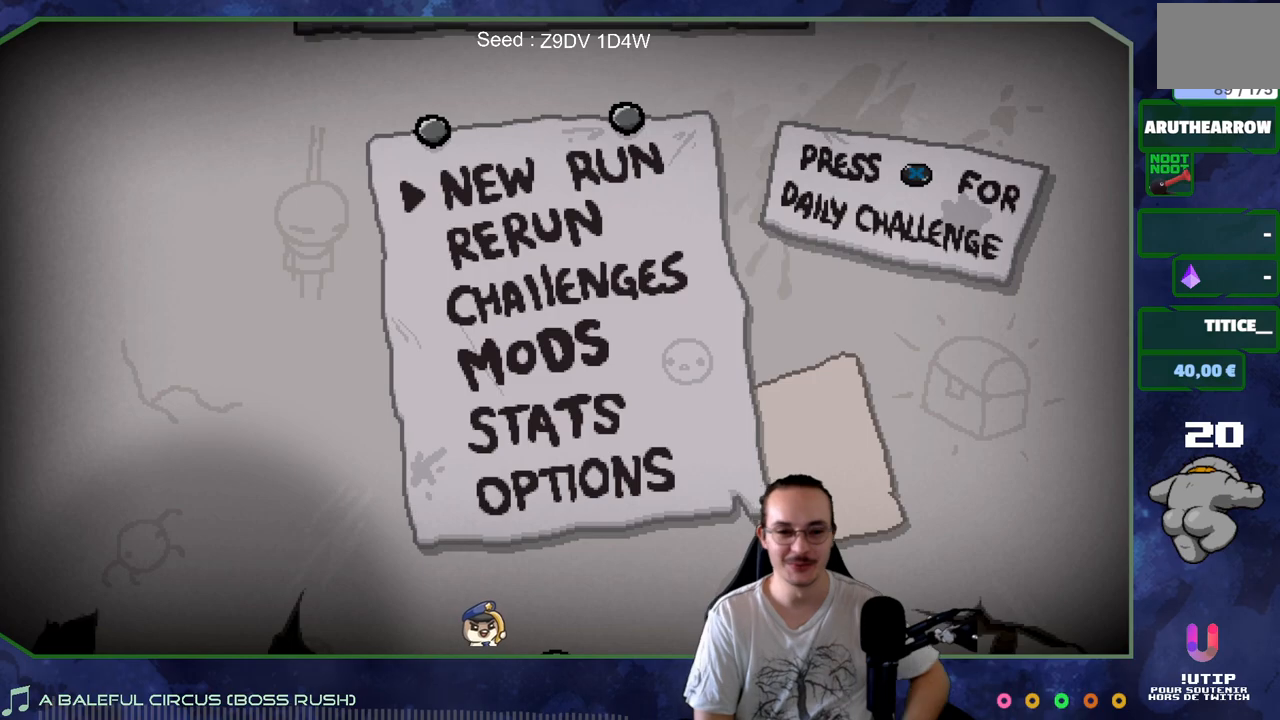
{"buttons": [], "left_stick": "center", "right_stick": "center", "events": []}
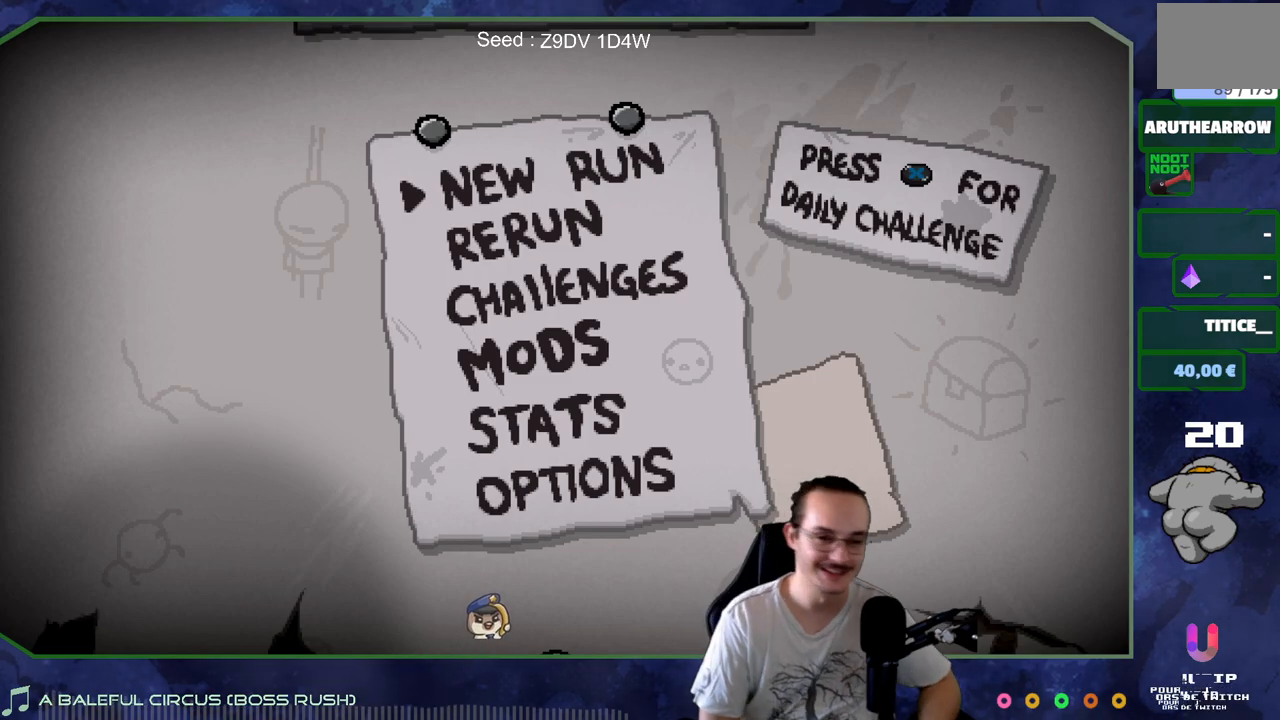
{"buttons": [], "left_stick": "center", "right_stick": "center", "events": [[183, "A", "down"], [233, "A", "up"], [250, "A", "down"], [283, "A", "up"]]}
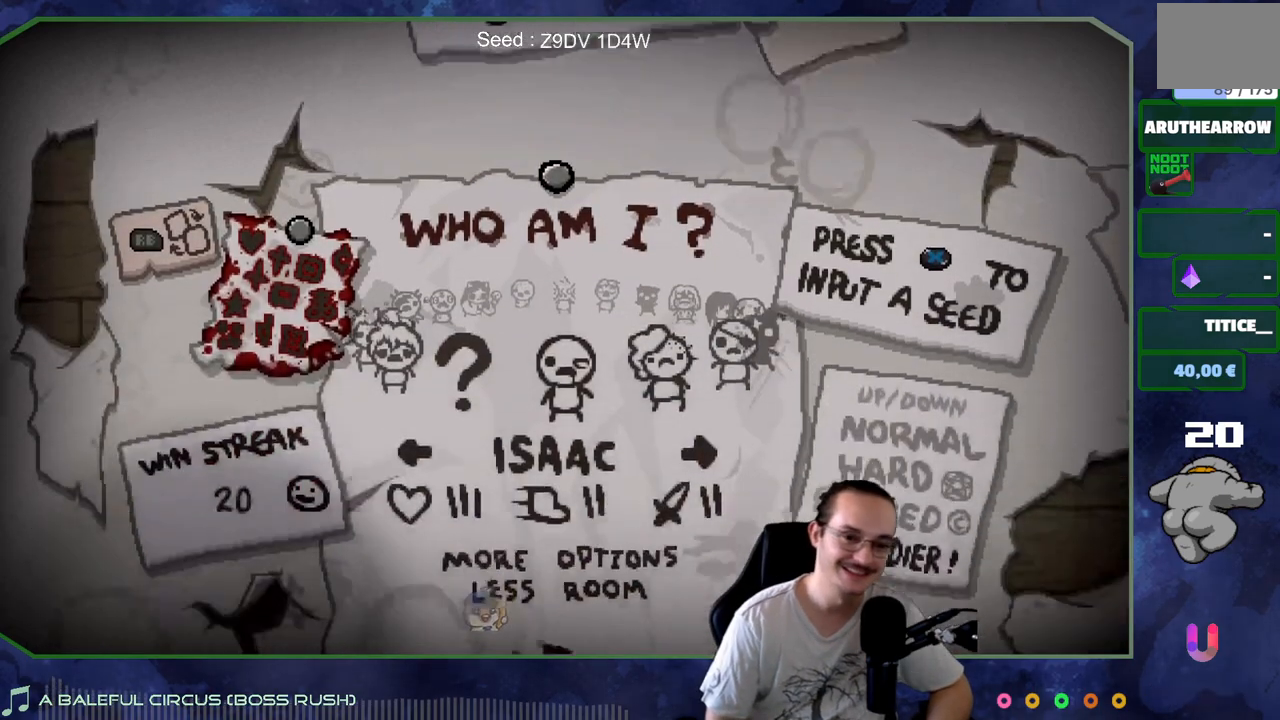
{"buttons": [], "left_stick": "center", "right_stick": "center", "events": []}
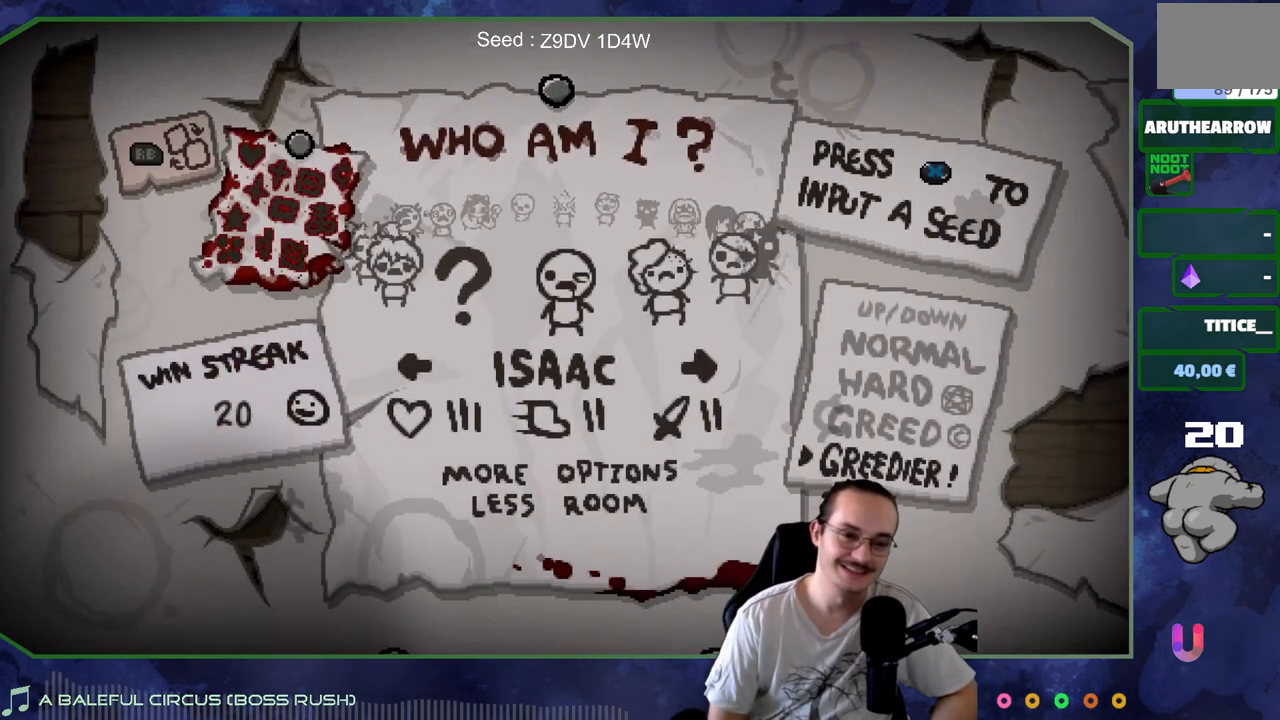
{"buttons": [], "left_stick": "center", "right_stick": "center", "events": []}
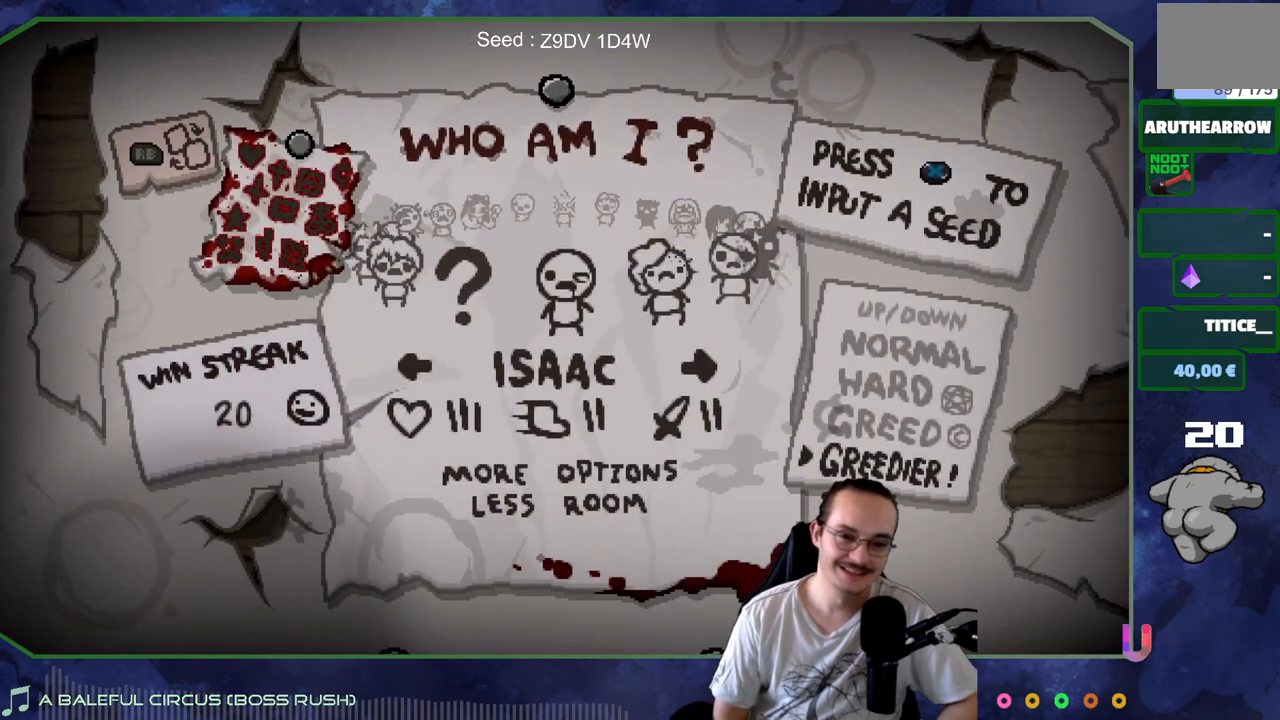
{"buttons": [], "left_stick": "center", "right_stick": "center", "events": []}
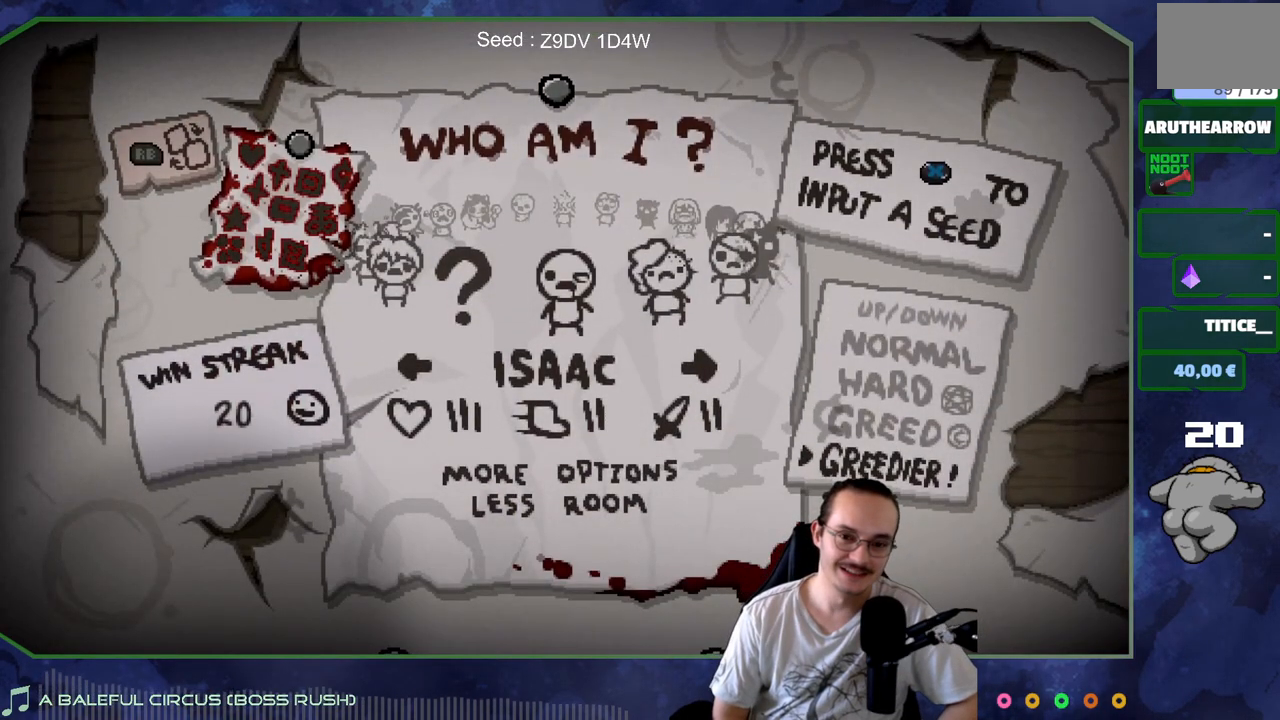
{"buttons": [], "left_stick": "center", "right_stick": "center", "events": []}
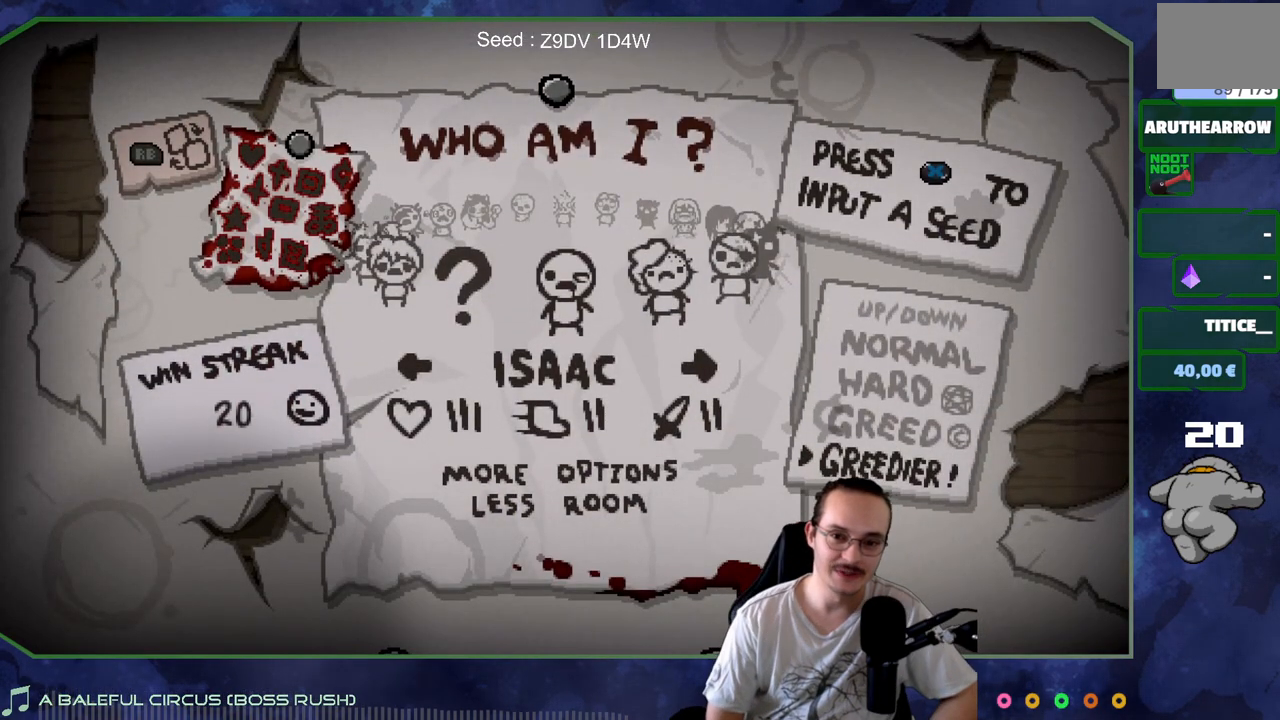
{"buttons": [], "left_stick": "center", "right_stick": "center", "events": []}
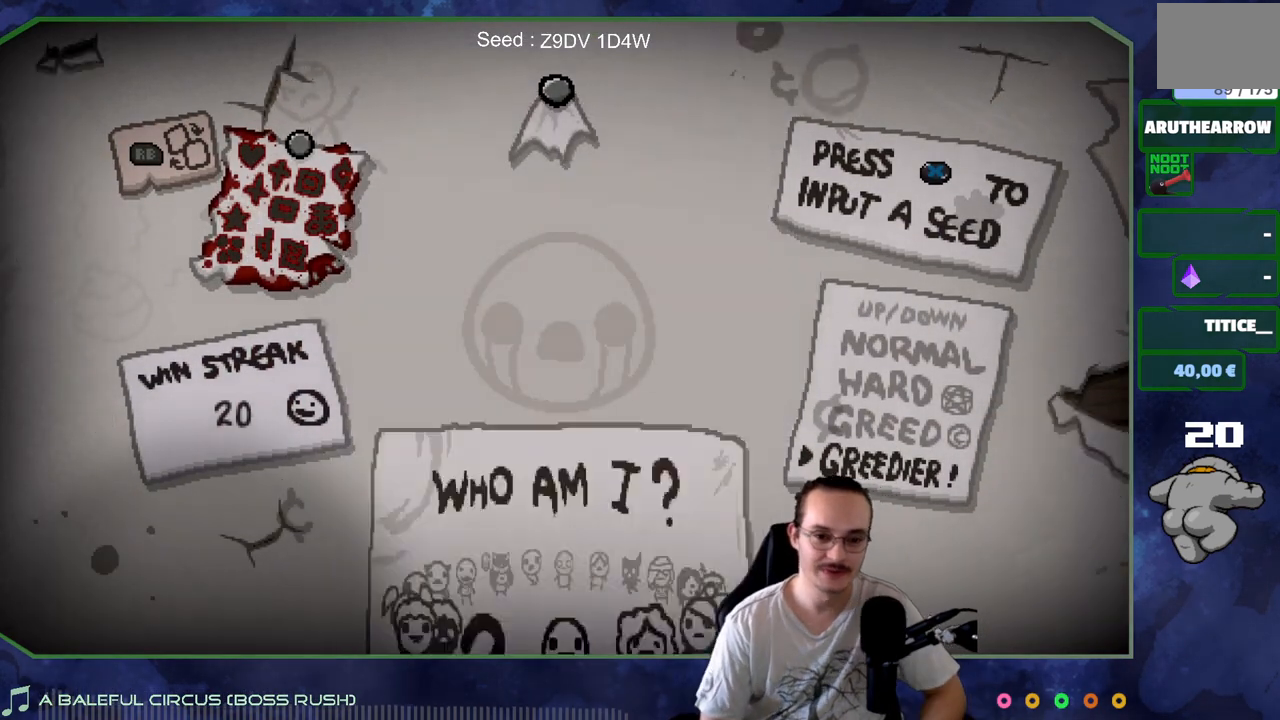
{"buttons": [], "left_stick": "center", "right_stick": "center", "events": [[317, "left_stick", "left"], [483, "left_stick", "center"]]}
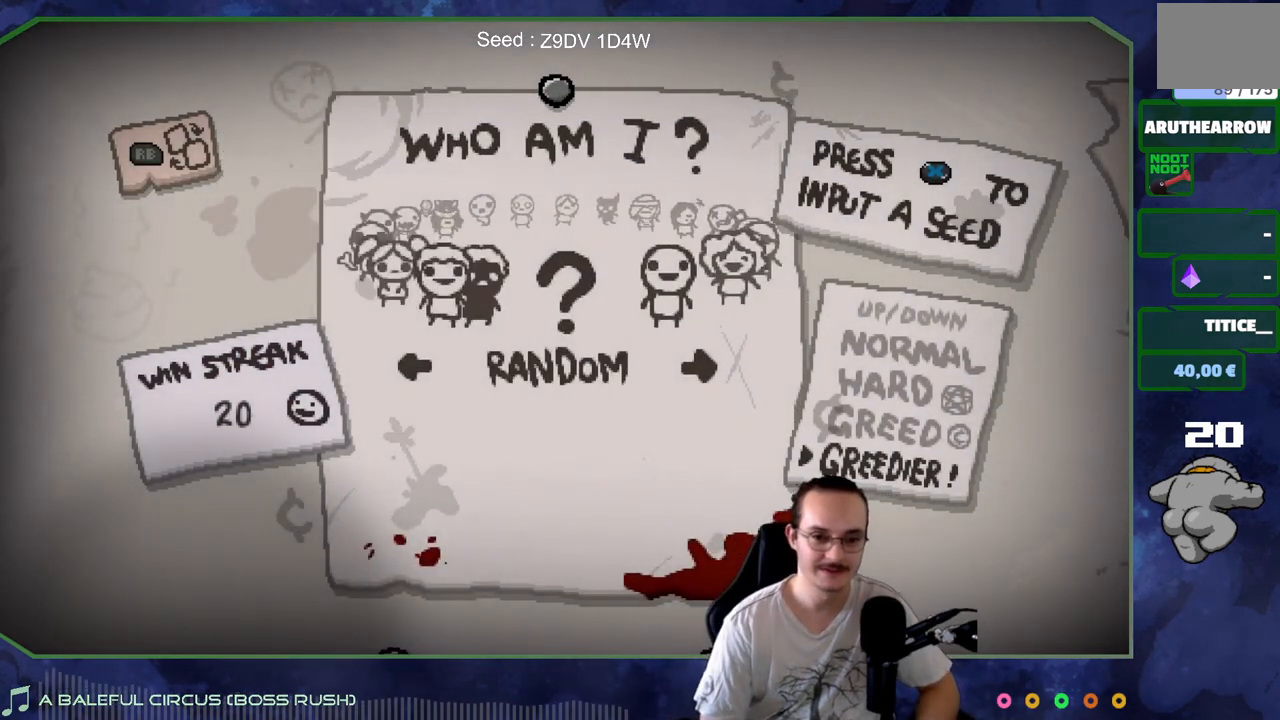
{"buttons": [], "left_stick": "left", "right_stick": "center", "events": [[50, "left_stick", "left"], [167, "left_stick", "center"], [267, "left_stick", "left"]]}
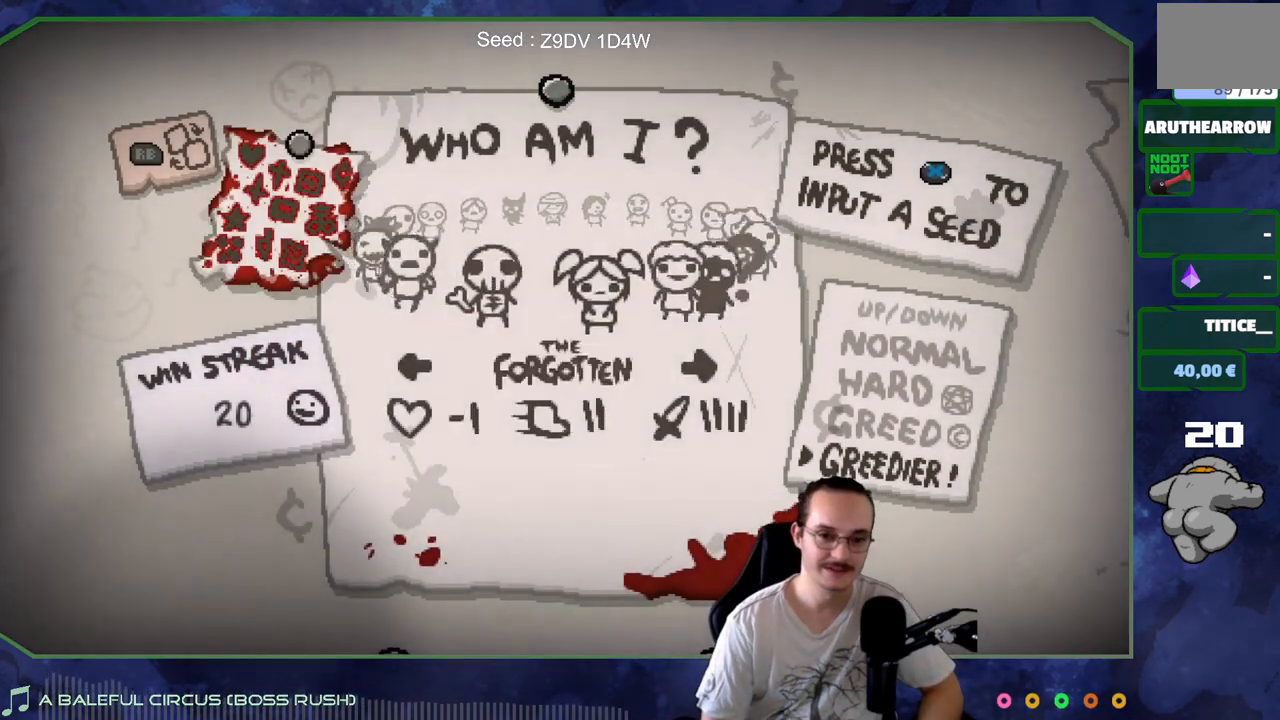
{"buttons": [], "left_stick": "center", "right_stick": "center", "events": [[83, "left_stick", "center"]]}
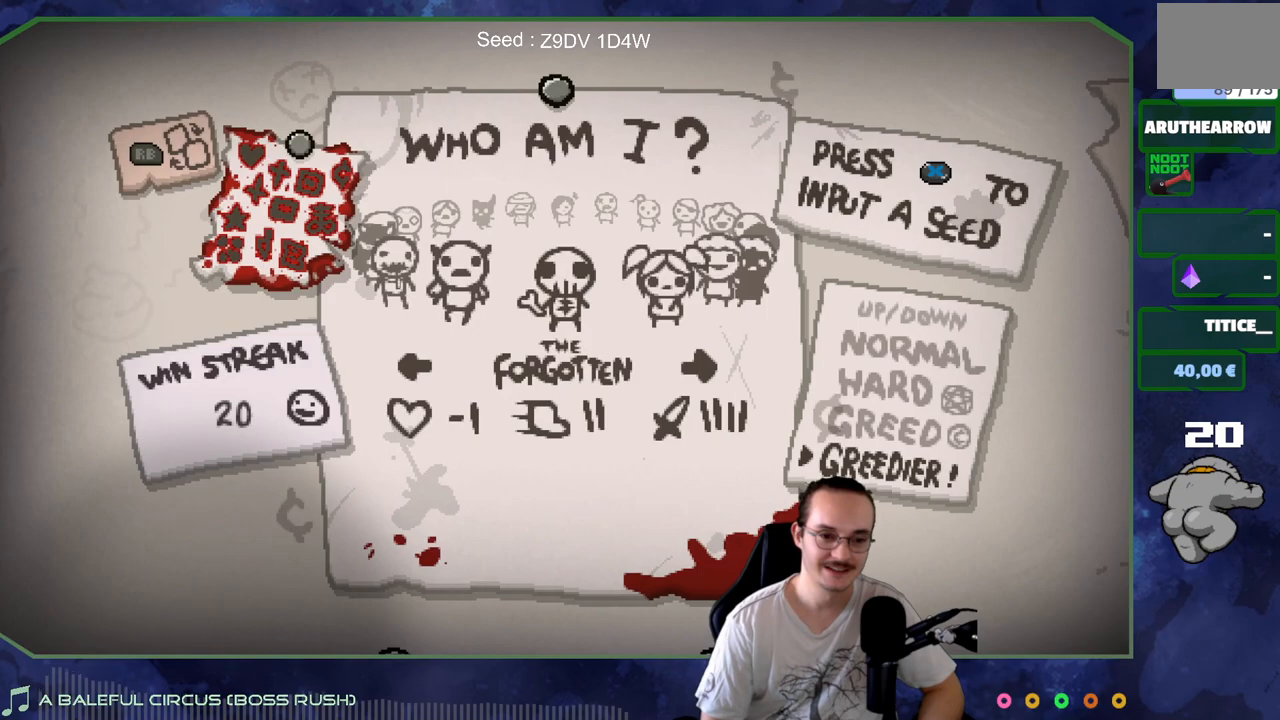
{"buttons": ["A"], "left_stick": "center", "right_stick": "center", "events": [[483, "A", "down"]]}
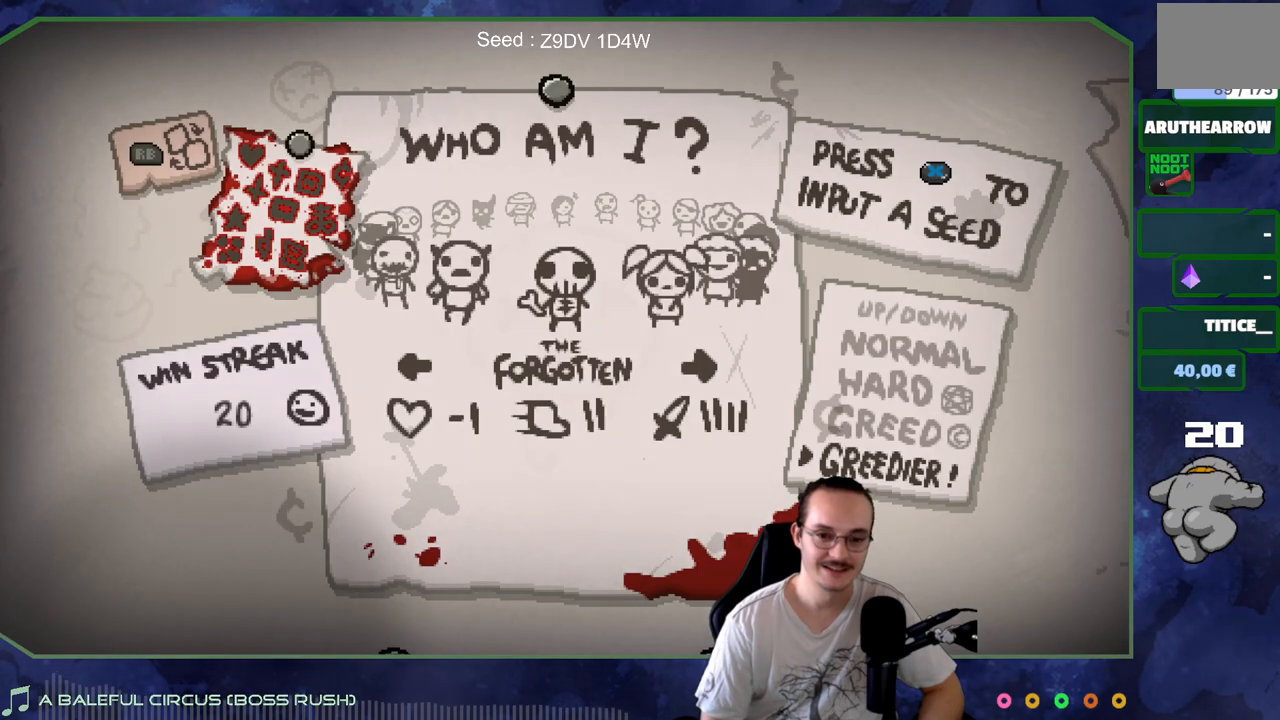
{"buttons": [], "left_stick": "center", "right_stick": "center", "events": [[100, "A", "up"]]}
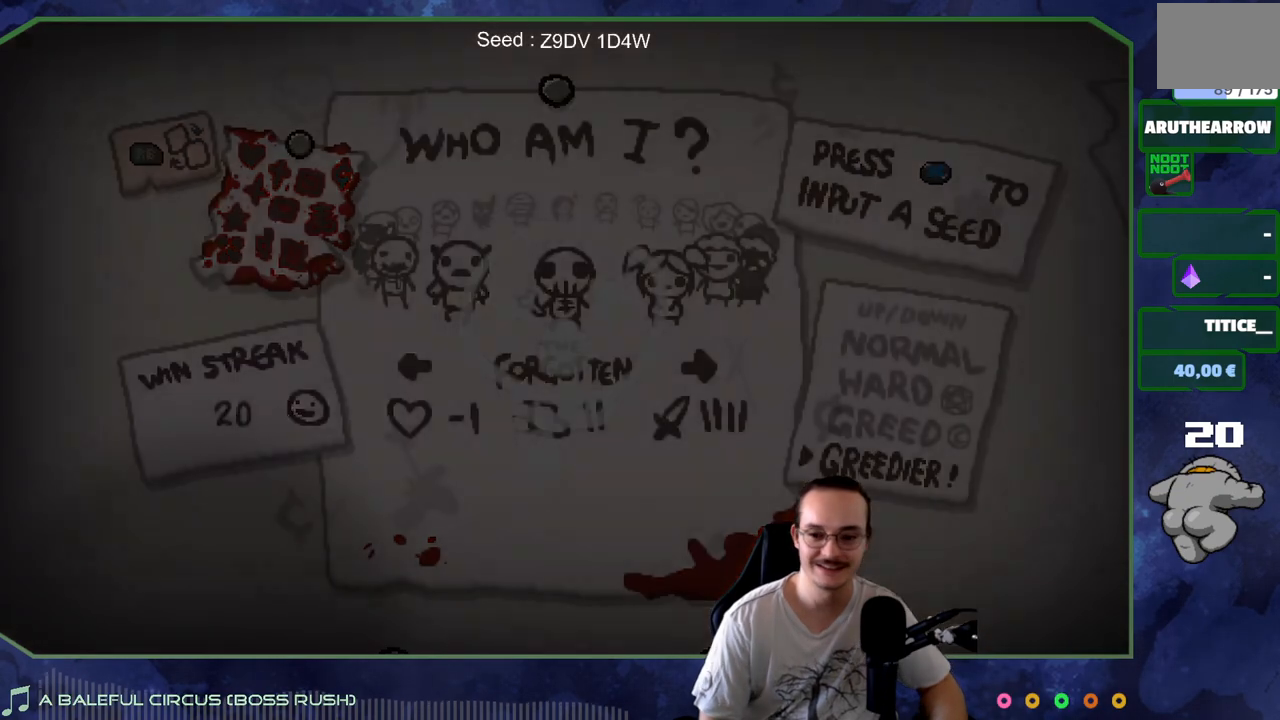
{"buttons": [], "left_stick": "center", "right_stick": "center", "events": []}
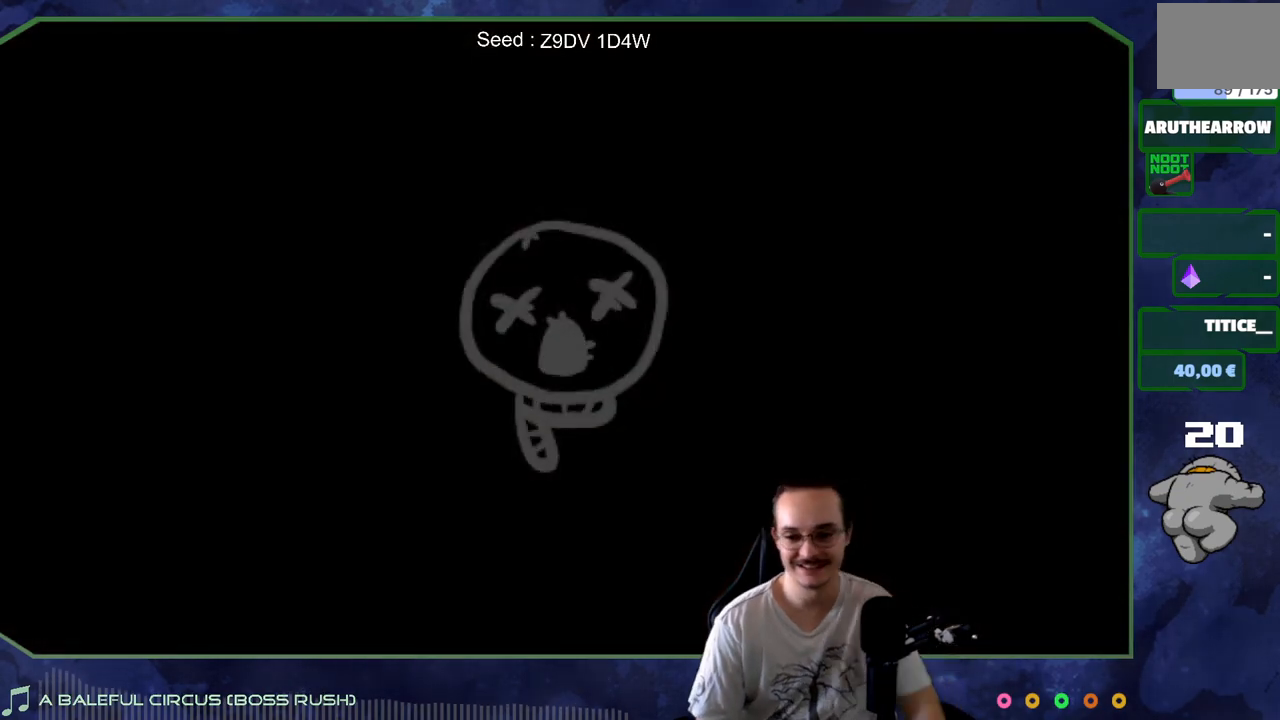
{"buttons": [], "left_stick": "center", "right_stick": "center", "events": []}
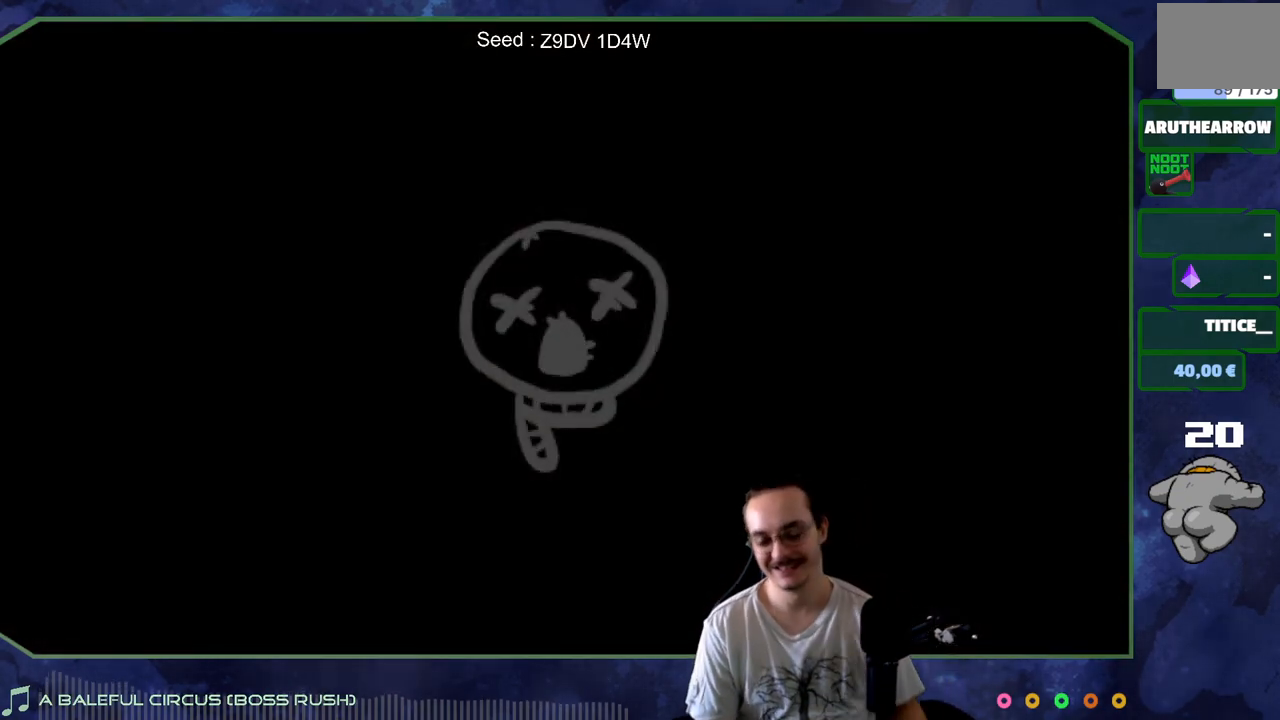
{"buttons": [], "left_stick": "center", "right_stick": "center", "events": []}
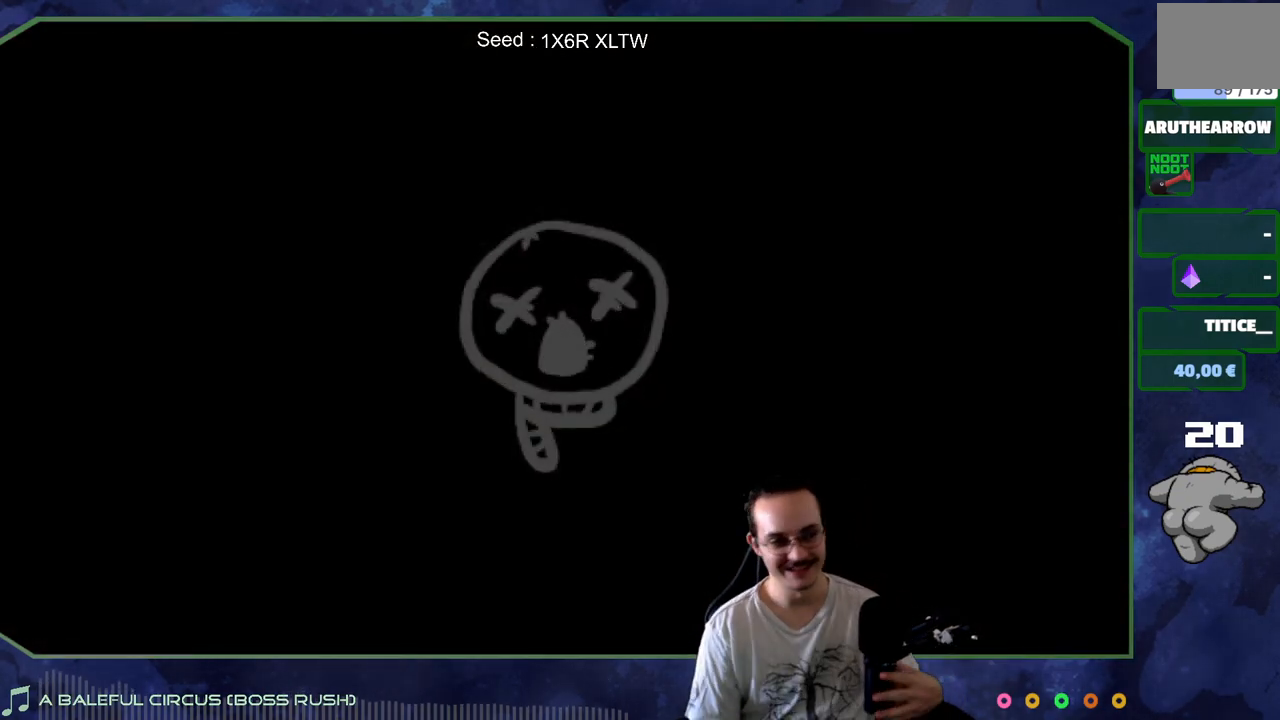
{"buttons": [], "left_stick": "center", "right_stick": "center", "events": []}
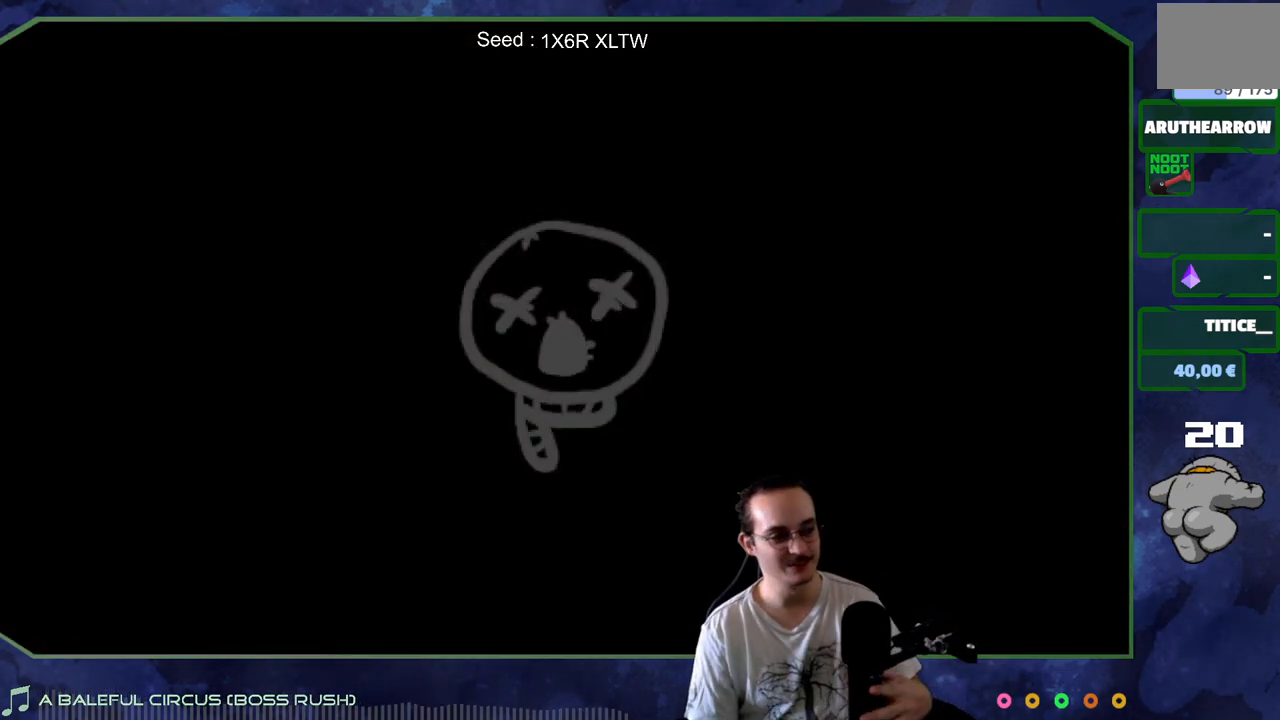
{"buttons": [], "left_stick": "center", "right_stick": "center", "events": []}
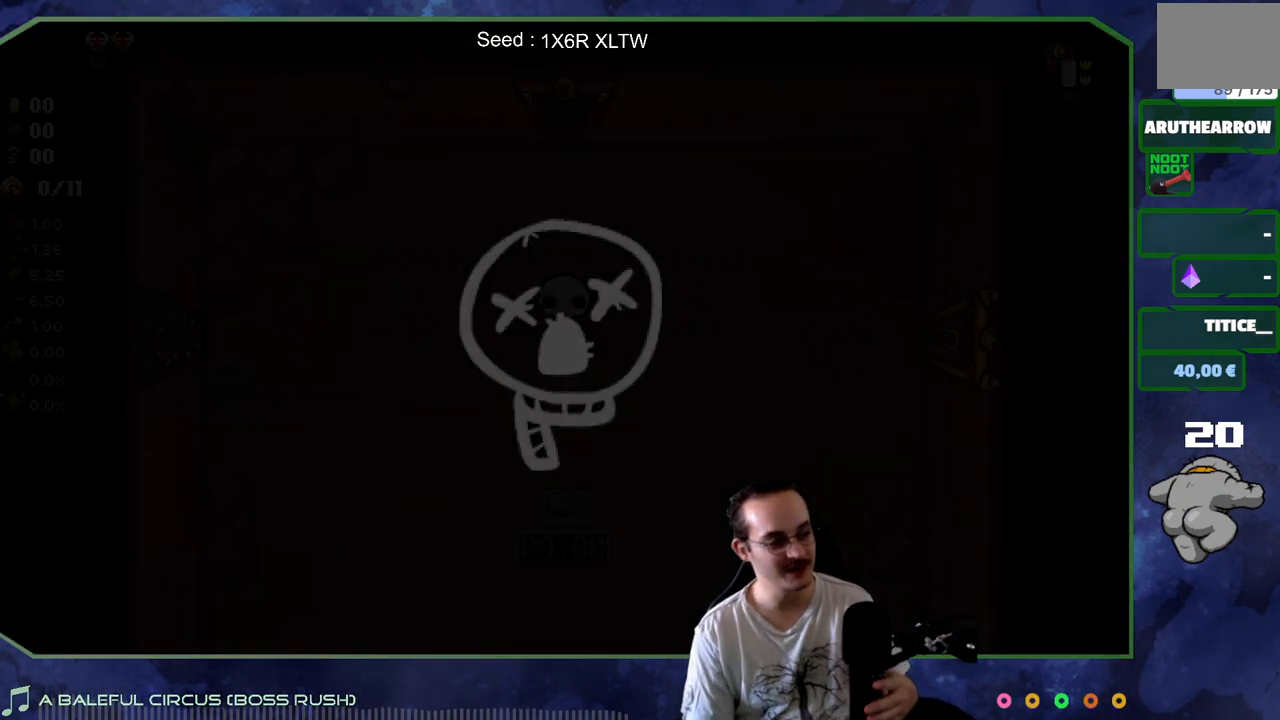
{"buttons": [], "left_stick": "center", "right_stick": "center", "events": []}
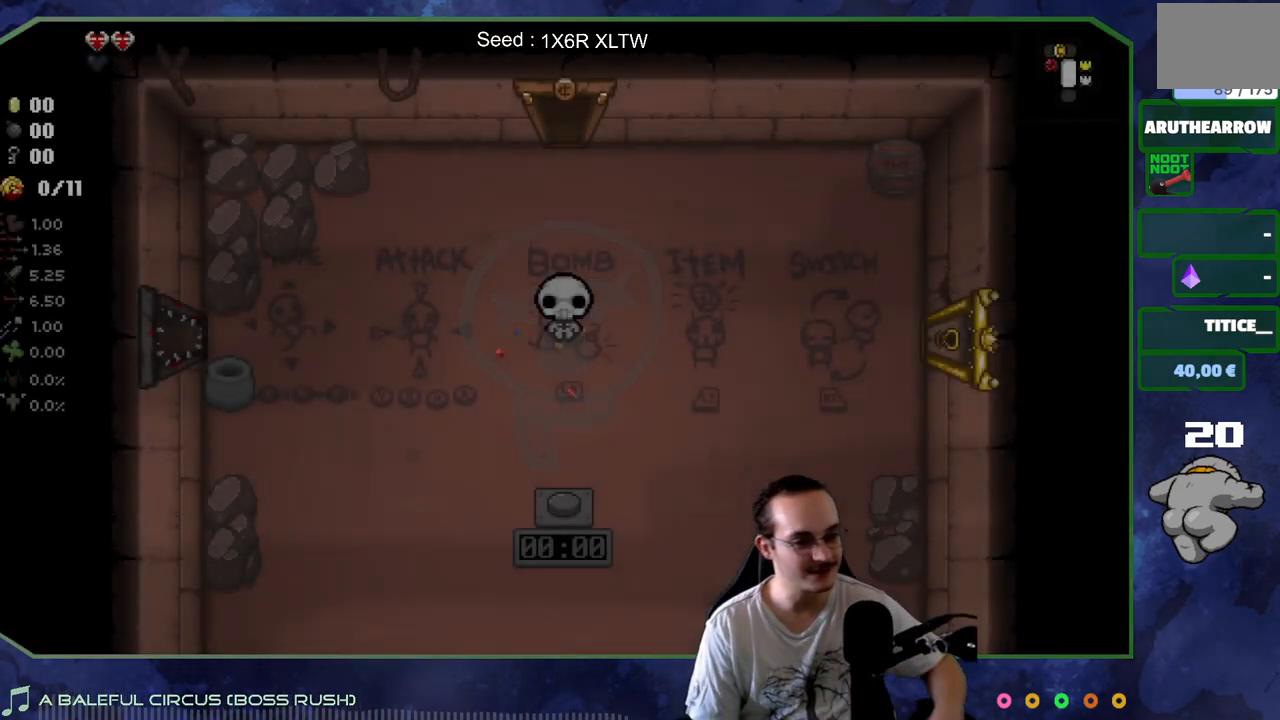
{"buttons": [], "left_stick": "right", "right_stick": "center", "events": [[100, "left_stick", "right"]]}
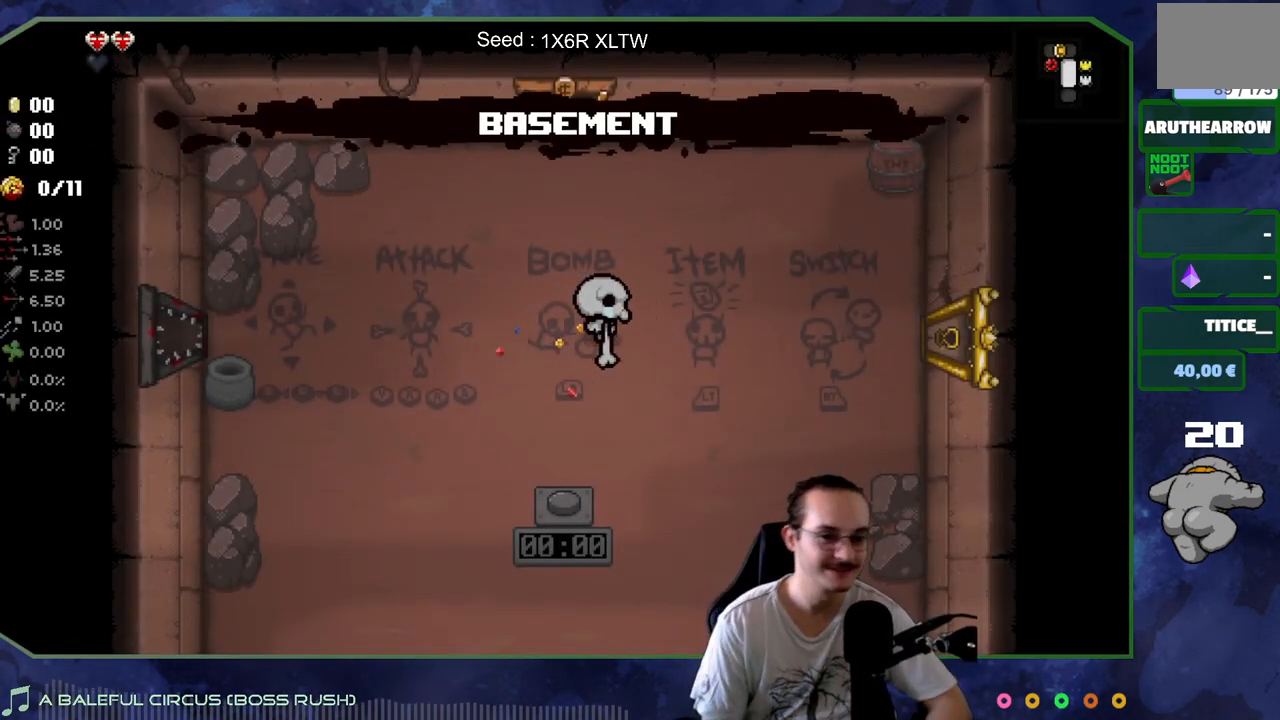
{"buttons": [], "left_stick": "down", "right_stick": "center", "events": [[17, "left_stick", "down-right"], [400, "left_stick", "down"]]}
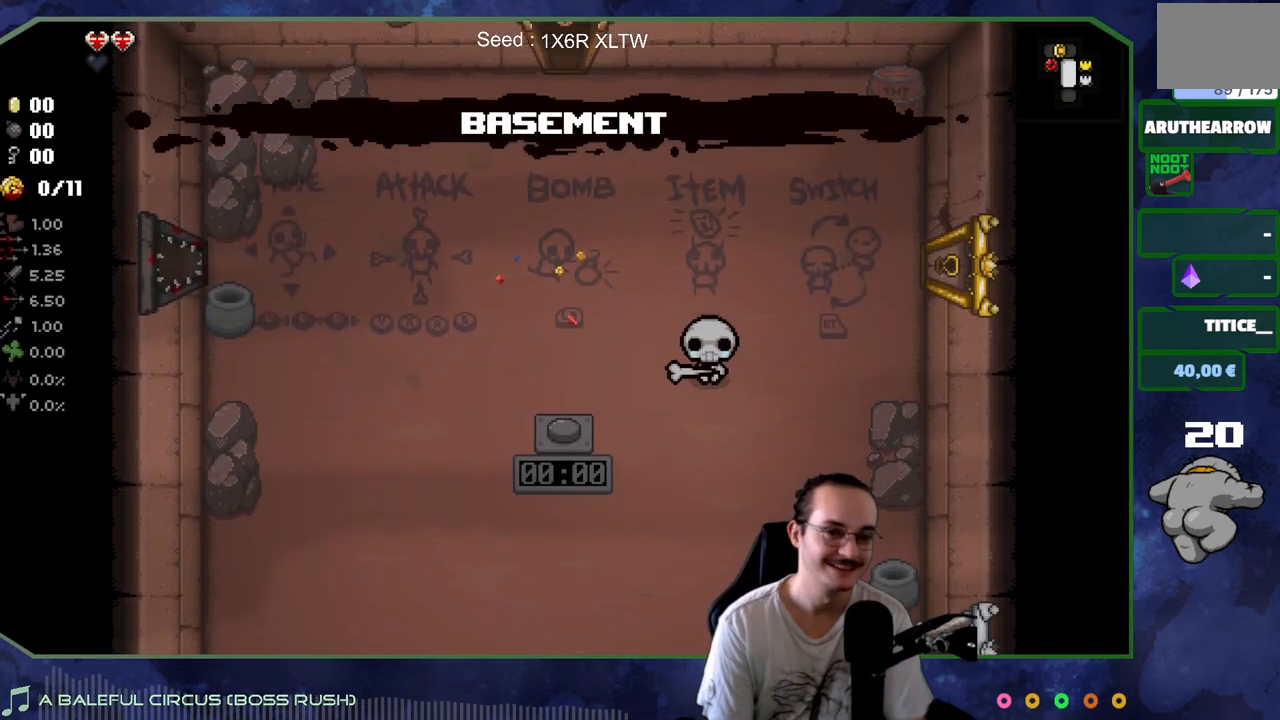
{"buttons": [], "left_stick": "down-right", "right_stick": "center", "events": [[233, "left_stick", "down-right"]]}
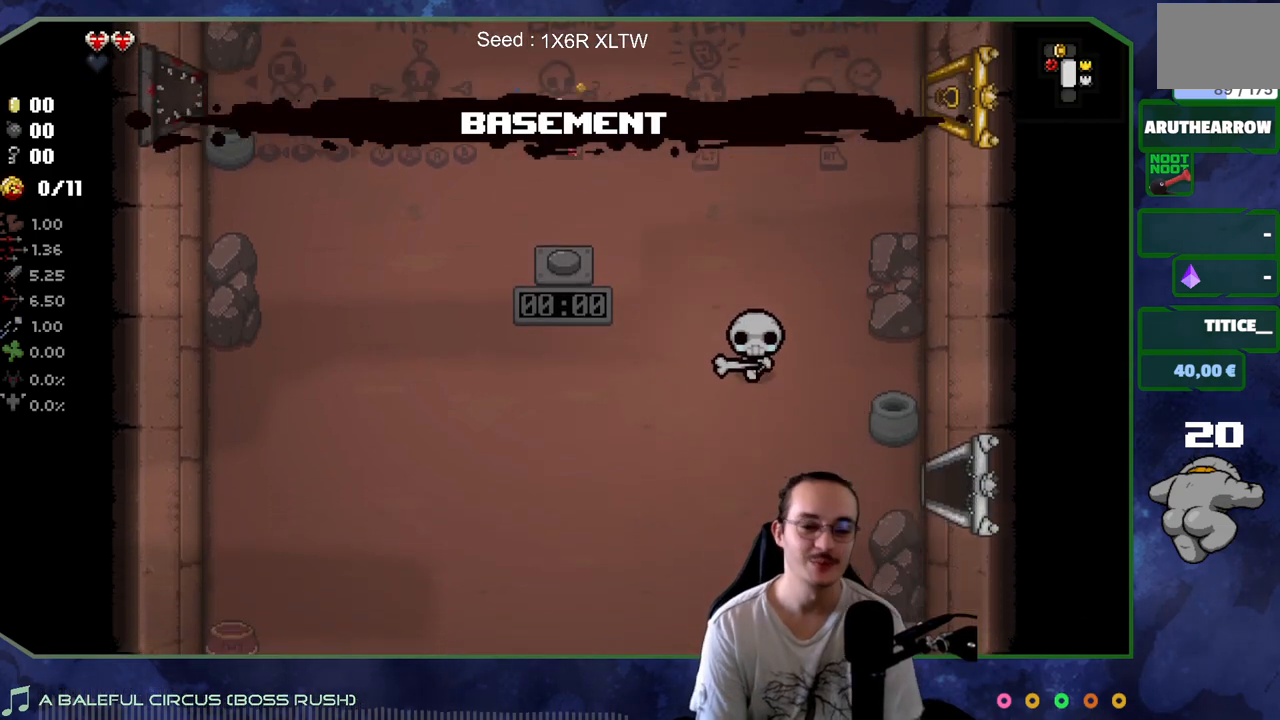
{"buttons": [], "left_stick": "center", "right_stick": "center", "events": [[117, "left_stick", "center"]]}
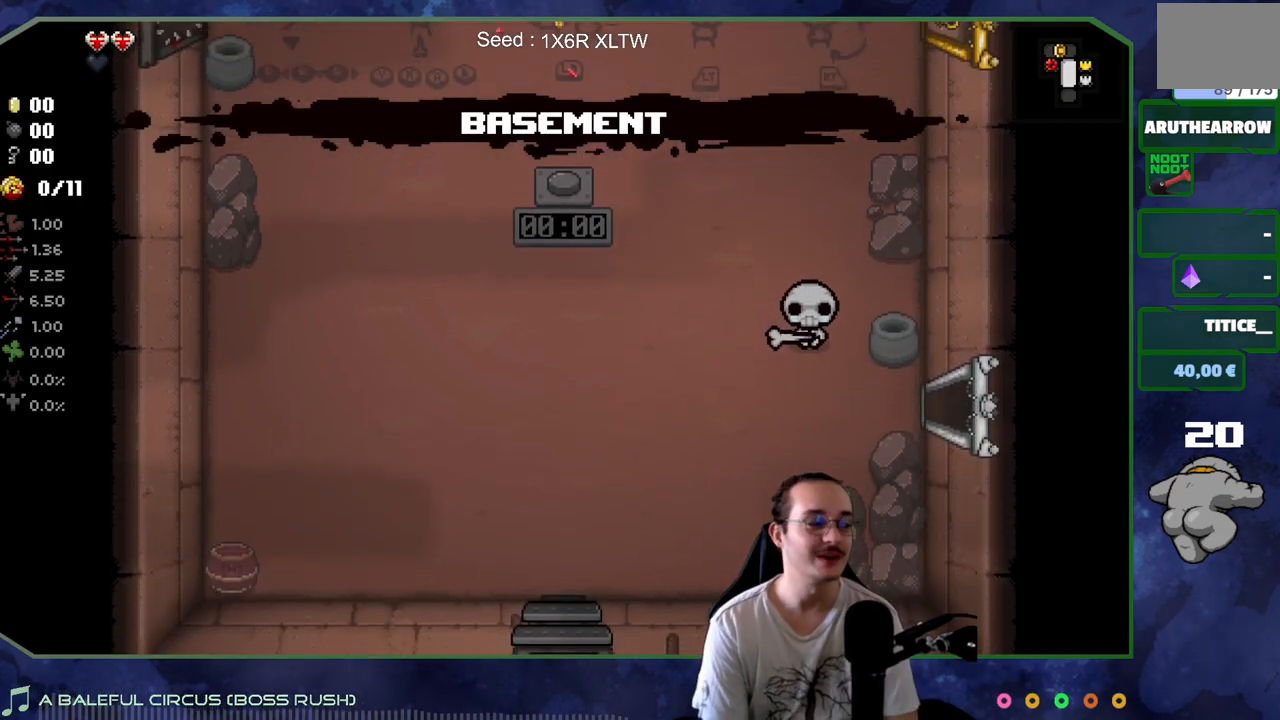
{"buttons": [], "left_stick": "center", "right_stick": "center", "events": []}
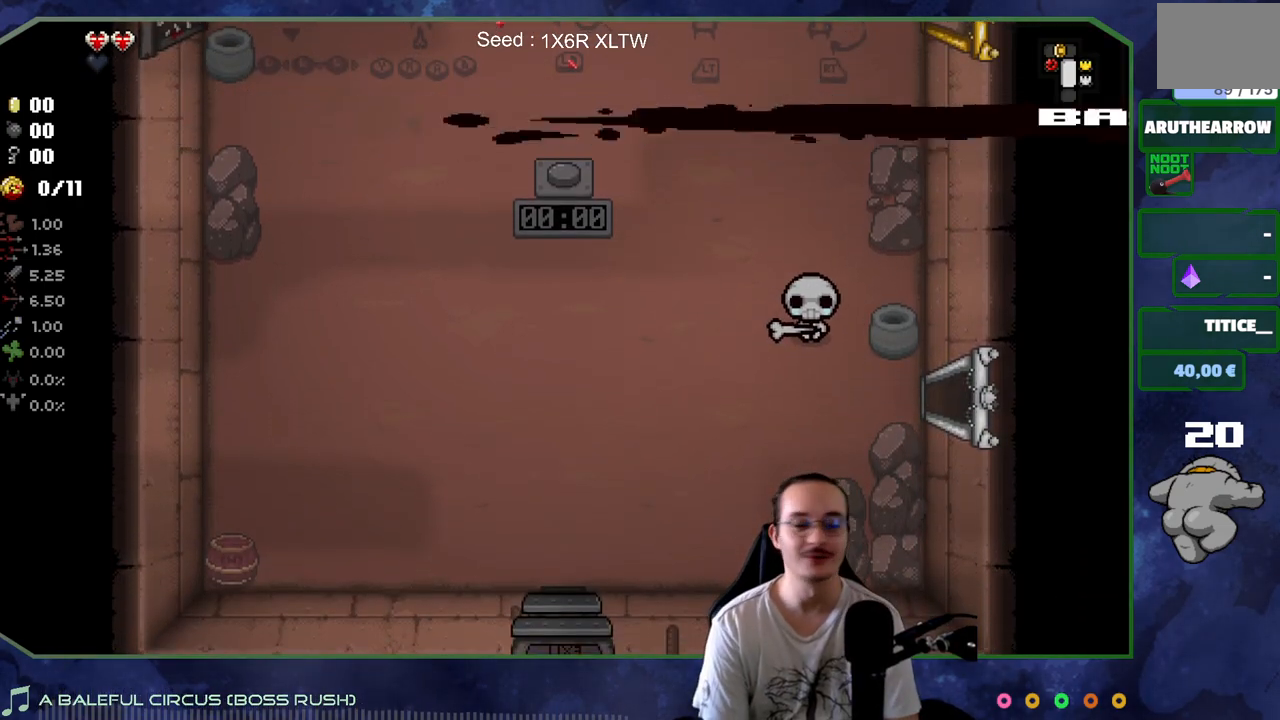
{"buttons": [], "left_stick": "down-right", "right_stick": "center", "events": [[300, "left_stick", "down-right"]]}